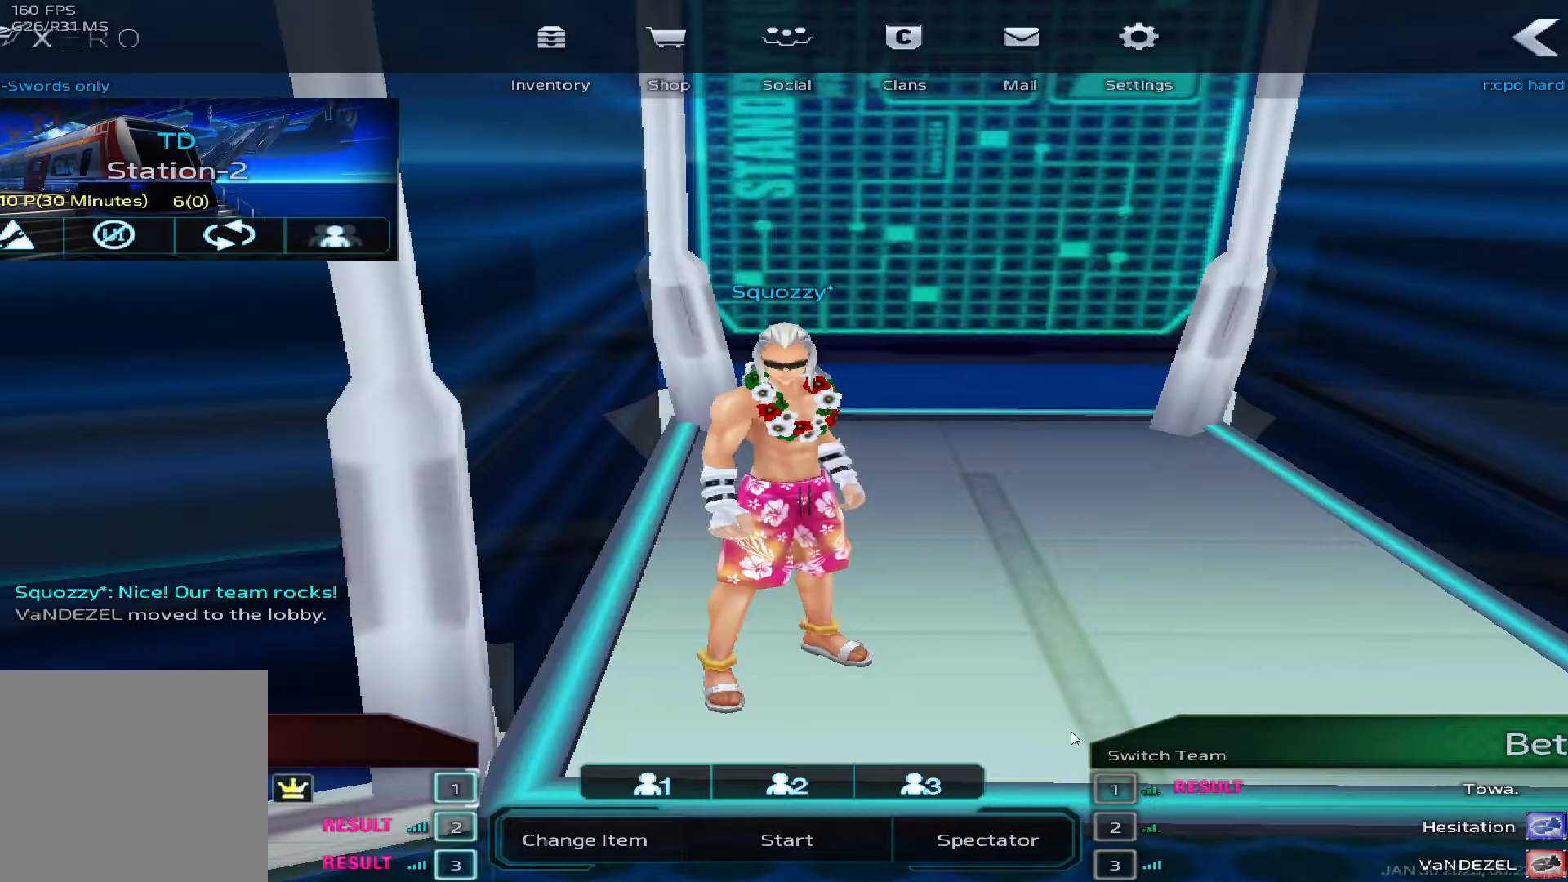
Gameplay with keyboard; each line is a JSON object with the keys held at the frame after it. "events" lists presses ("down") and releases ("up") of "1", "2", "3", "4", "5", "a", "alt", "b", "c", "ctrl", "d", "e", "f", "g", "q", "r", "s", "shift", "space", "t", "tab", "v", "w", "x" and "z" between this image and that frame as [ms after this image, input, new state], when the widget could be followed in between. No other keys are recorded. Mouse input is not recorded.
{"keys": ["alt", "shift"], "events": []}
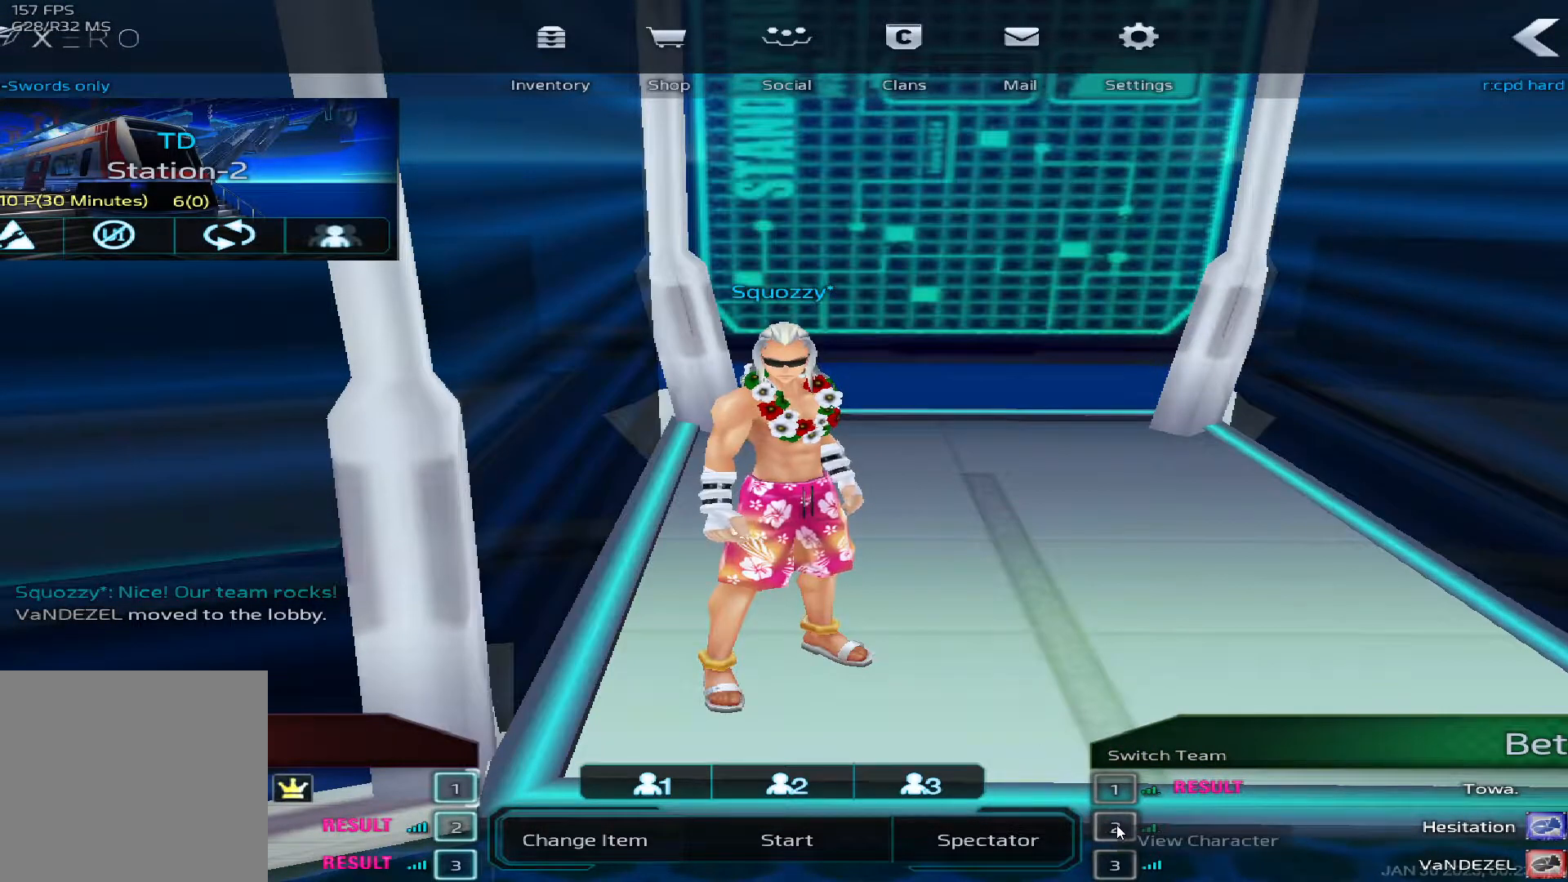
{"keys": ["alt", "shift"], "events": []}
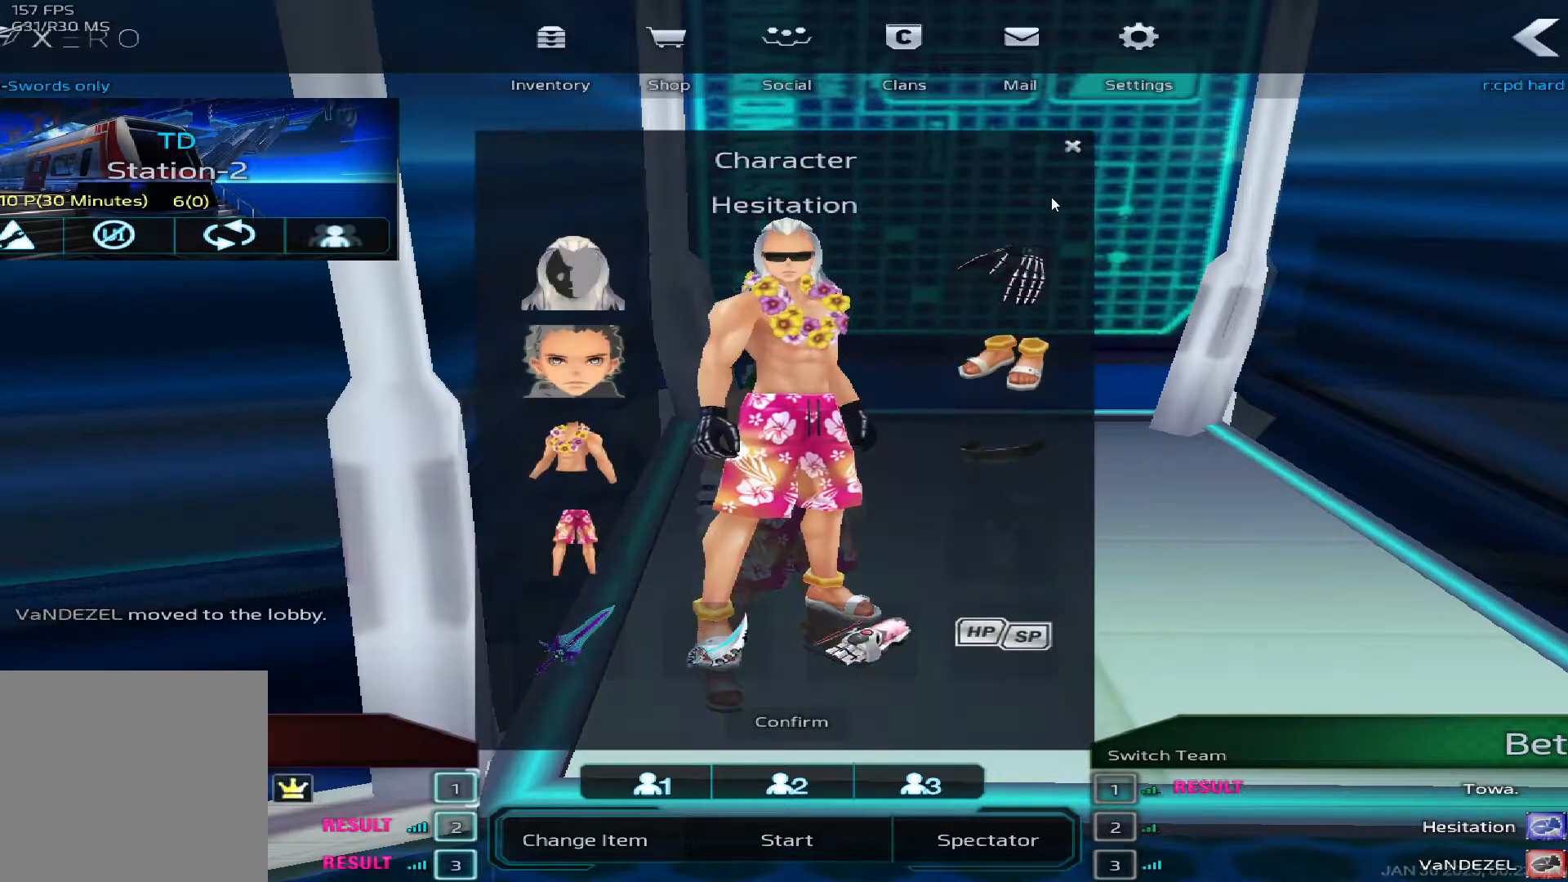
{"keys": ["alt", "shift"], "events": []}
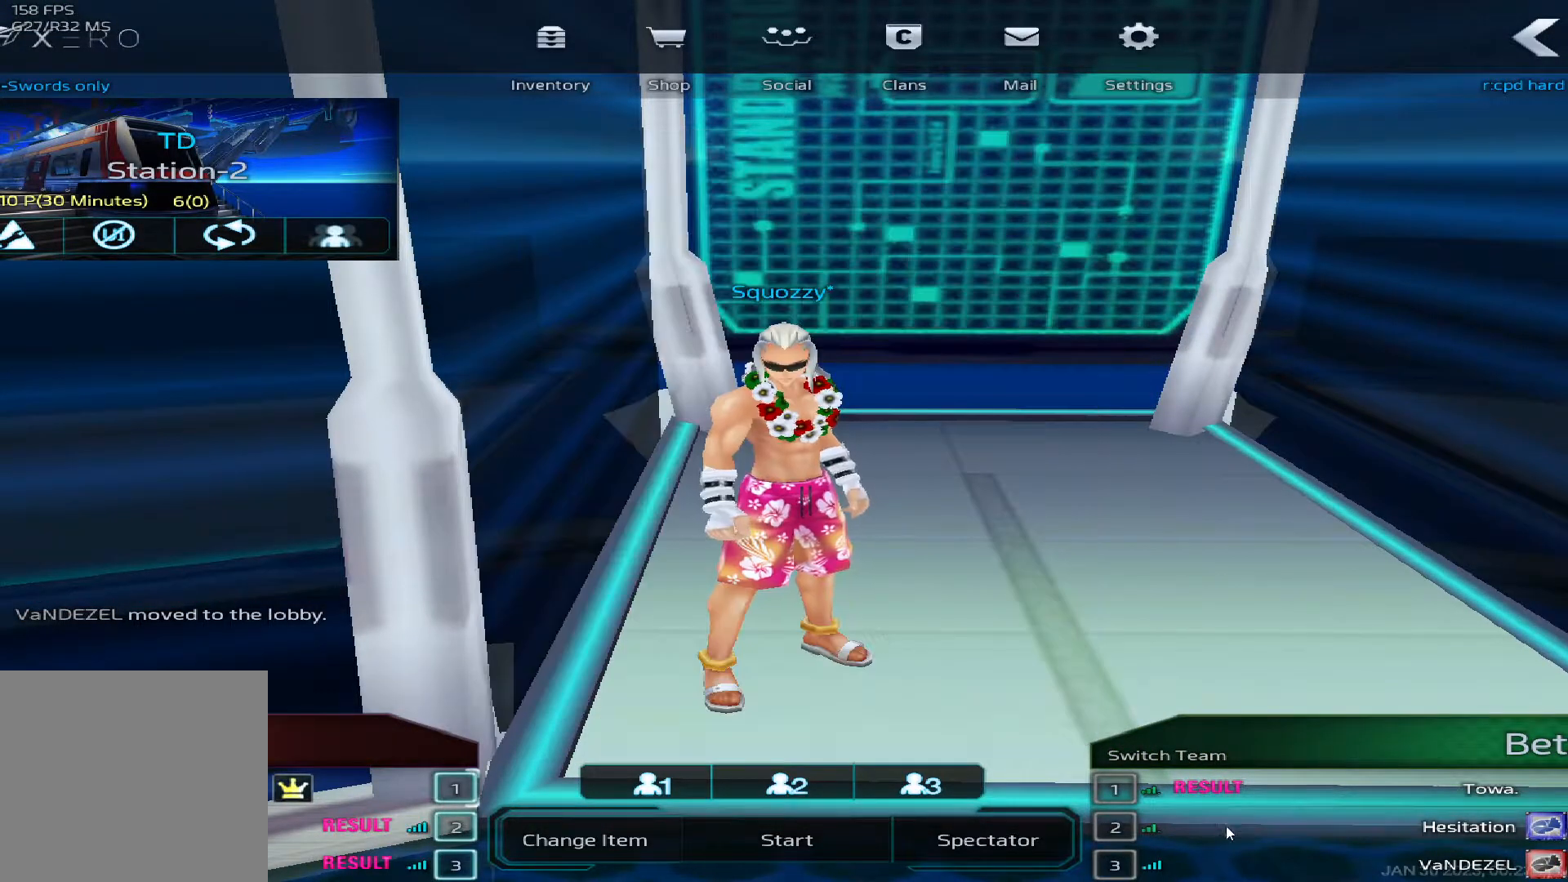
{"keys": ["alt", "shift"], "events": []}